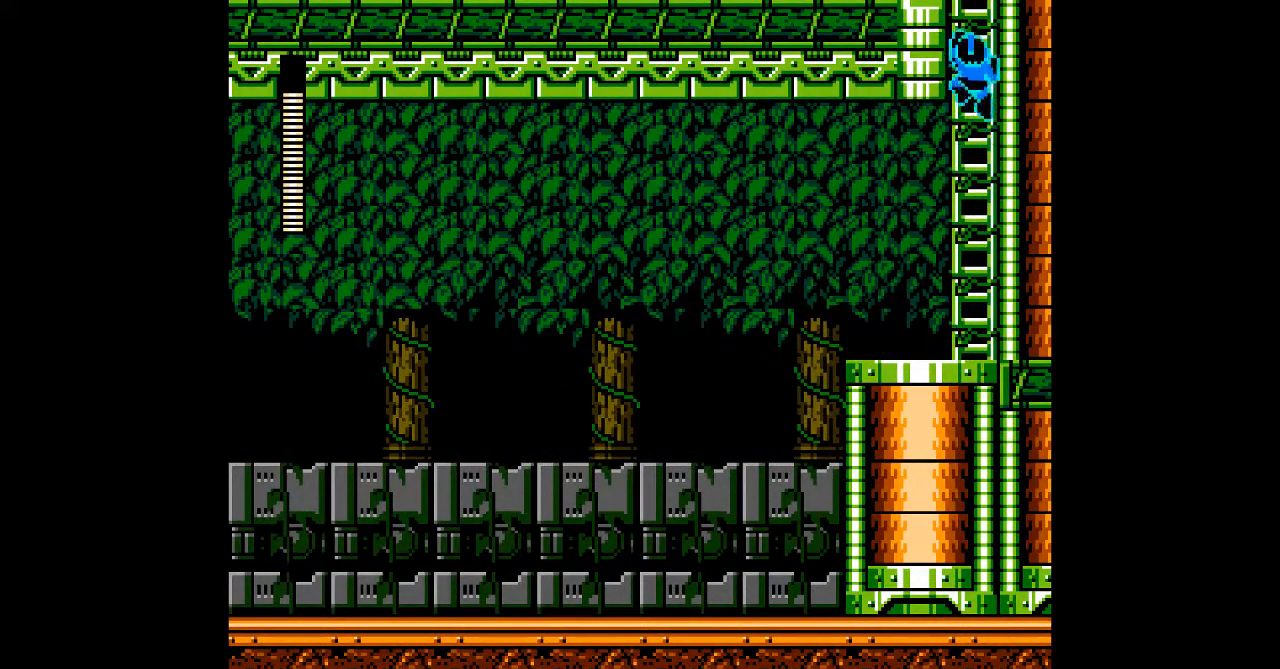
Gameplay with a controller; each line is a JSON object with the inputs held at the frame after it (dt_ms = milliseconds from this image to that frame). "events" lists button and stick changes between this image and that frame as [ms after this image, input, new state], when the widget could be followed in between. Not read: C DPAD_LEFT L3 R3 START.
{"dt_ms": 1000, "buttons": ["A", "DPAD_UP"]}
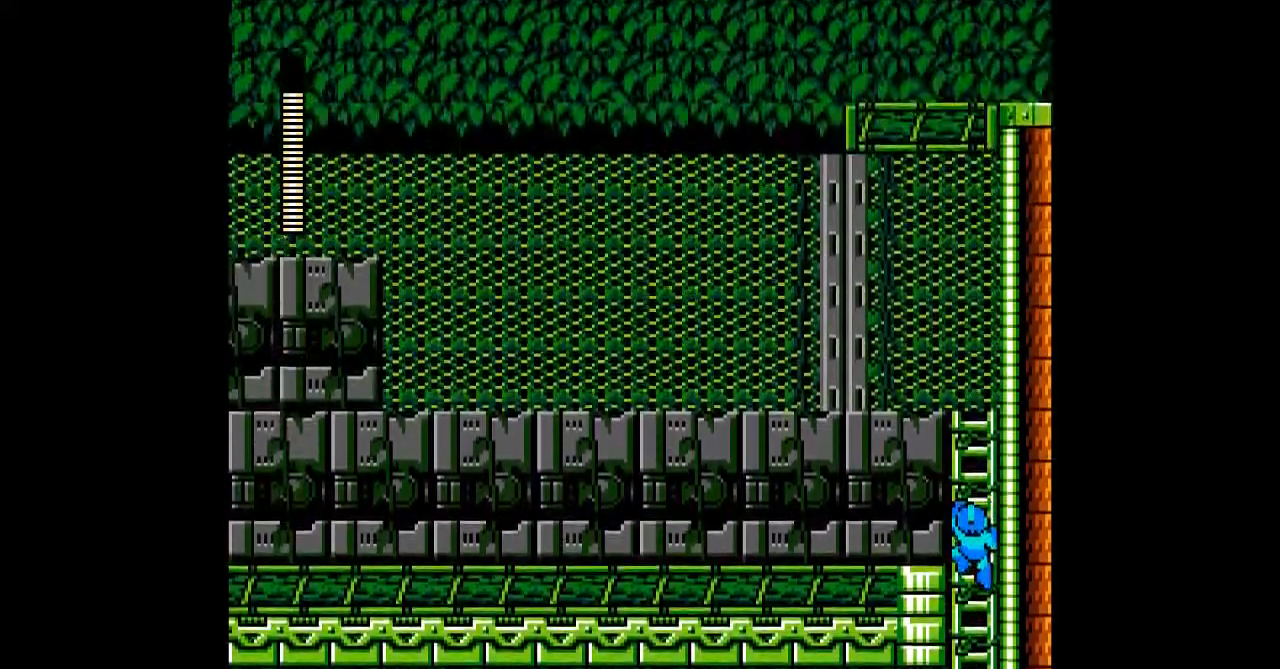
{"dt_ms": 500, "buttons": ["A", "DPAD_UP"], "events": []}
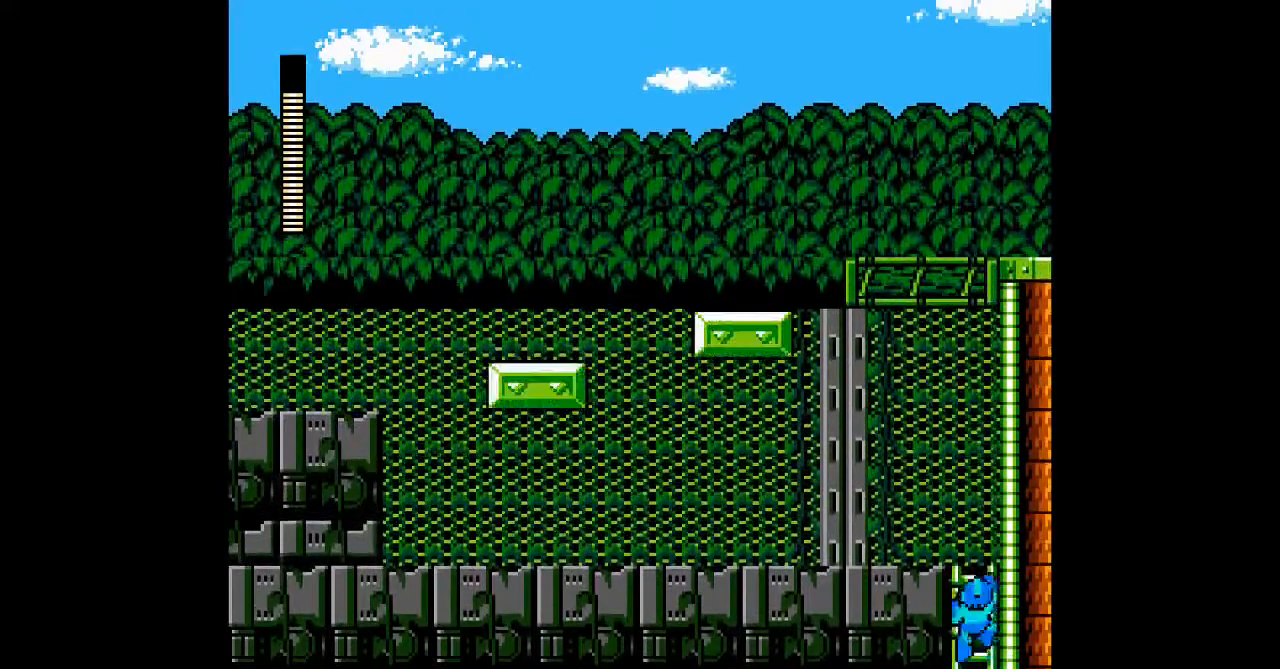
{"dt_ms": 500, "buttons": ["A", "DPAD_UP"], "events": []}
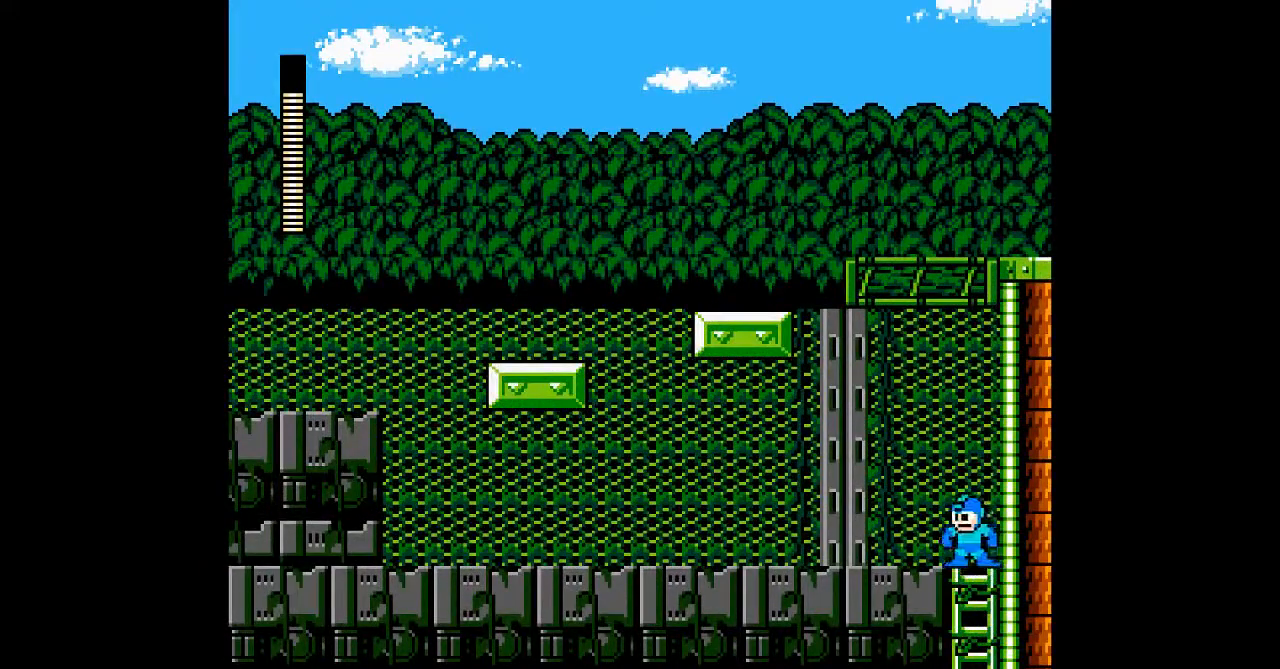
{"dt_ms": 1000, "buttons": ["A", "DPAD_DOWN"]}
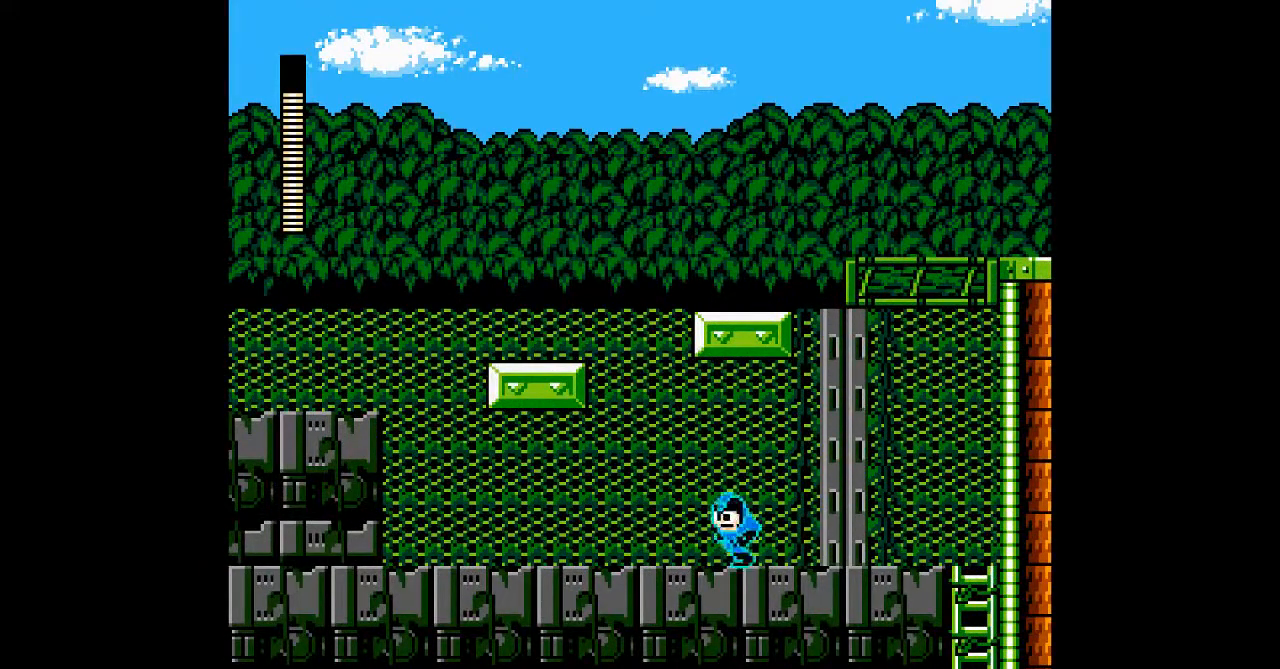
{"dt_ms": 500, "buttons": ["A"], "events": [[17, "B", "down"], [183, "B", "up"], [250, "DPAD_DOWN", "up"]]}
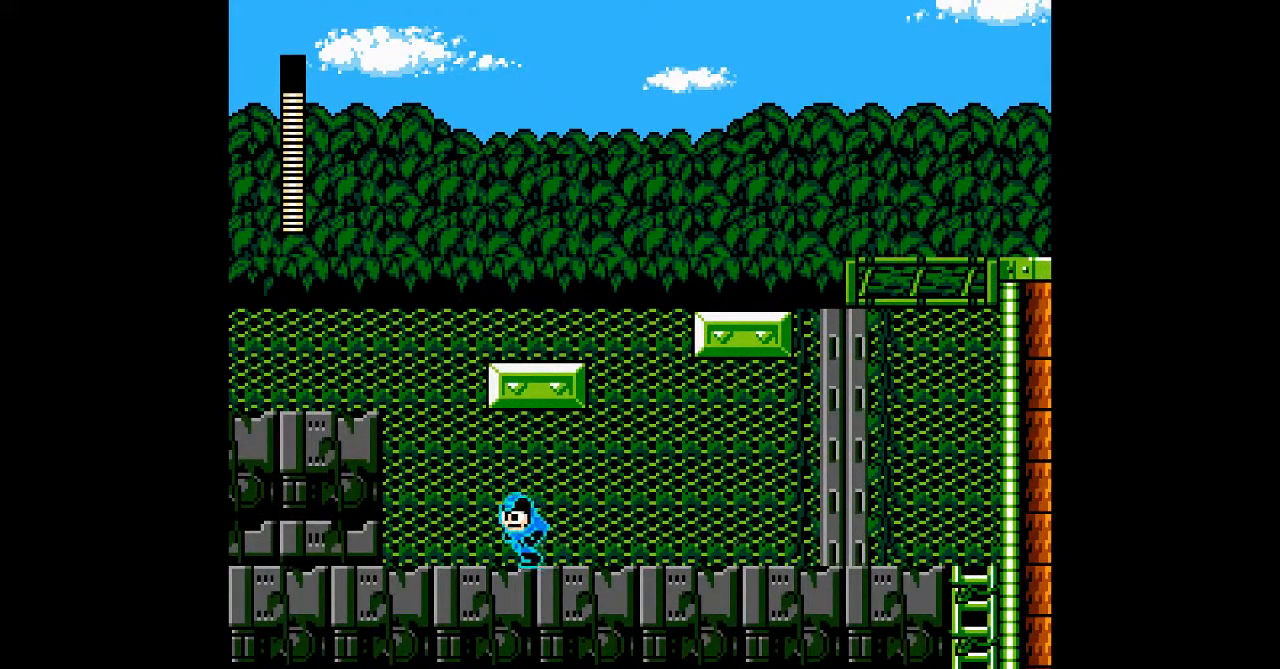
{"dt_ms": 500, "buttons": ["A", "B"], "events": [[317, "B", "down"]]}
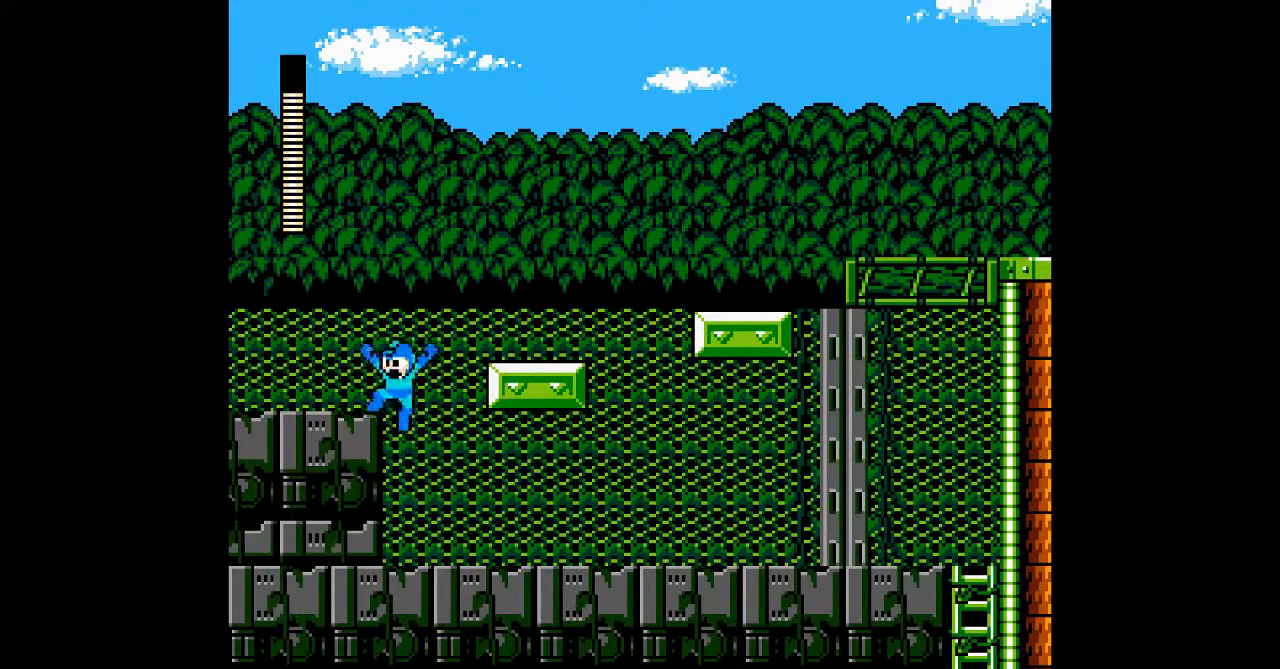
{"dt_ms": 500, "buttons": ["A", "B", "DPAD_RIGHT"], "events": [[150, "B", "up"], [250, "DPAD_RIGHT", "down"], [367, "B", "down"]]}
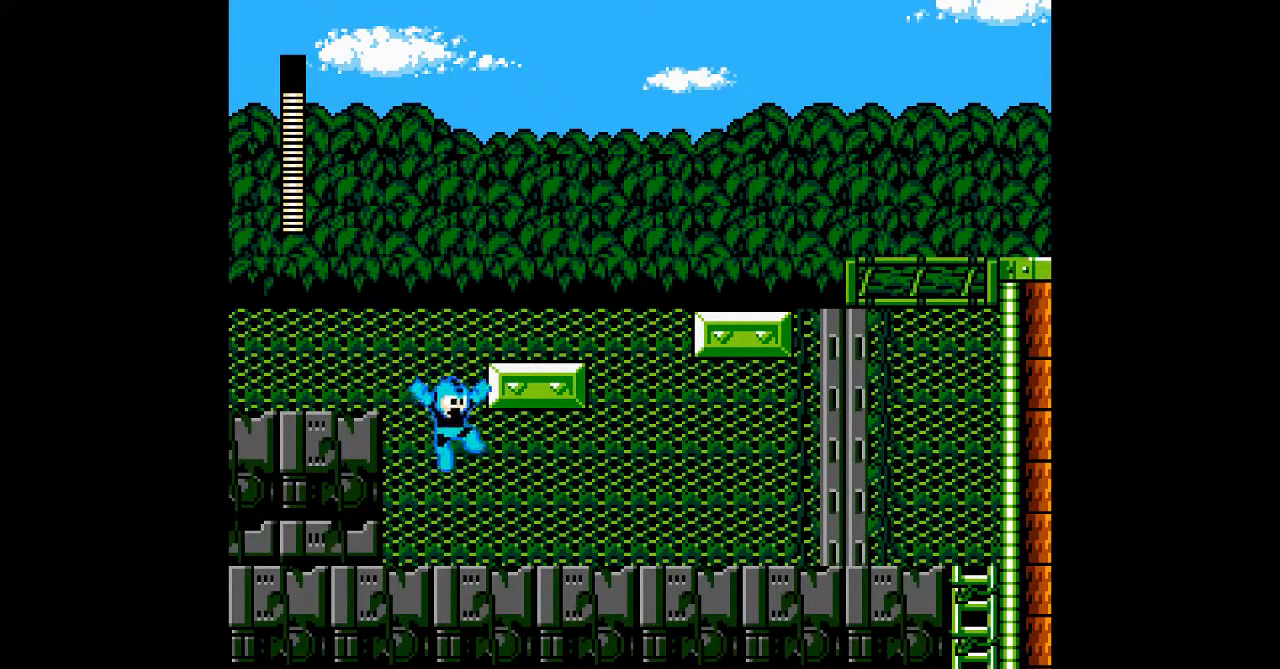
{"dt_ms": 500, "buttons": ["A", "B"], "events": [[117, "DPAD_RIGHT", "up"], [183, "B", "up"], [400, "B", "down"]]}
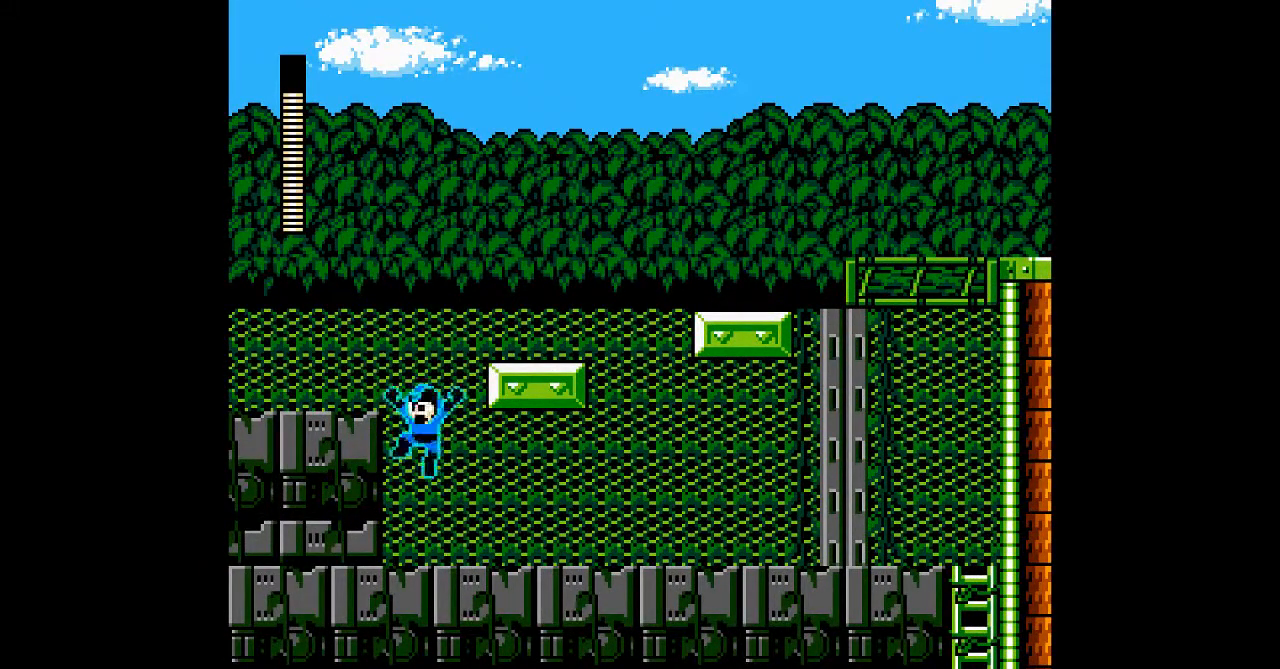
{"dt_ms": 500, "buttons": ["A", "B", "DPAD_RIGHT"], "events": [[233, "B", "up"], [400, "DPAD_RIGHT", "down"], [483, "B", "down"]]}
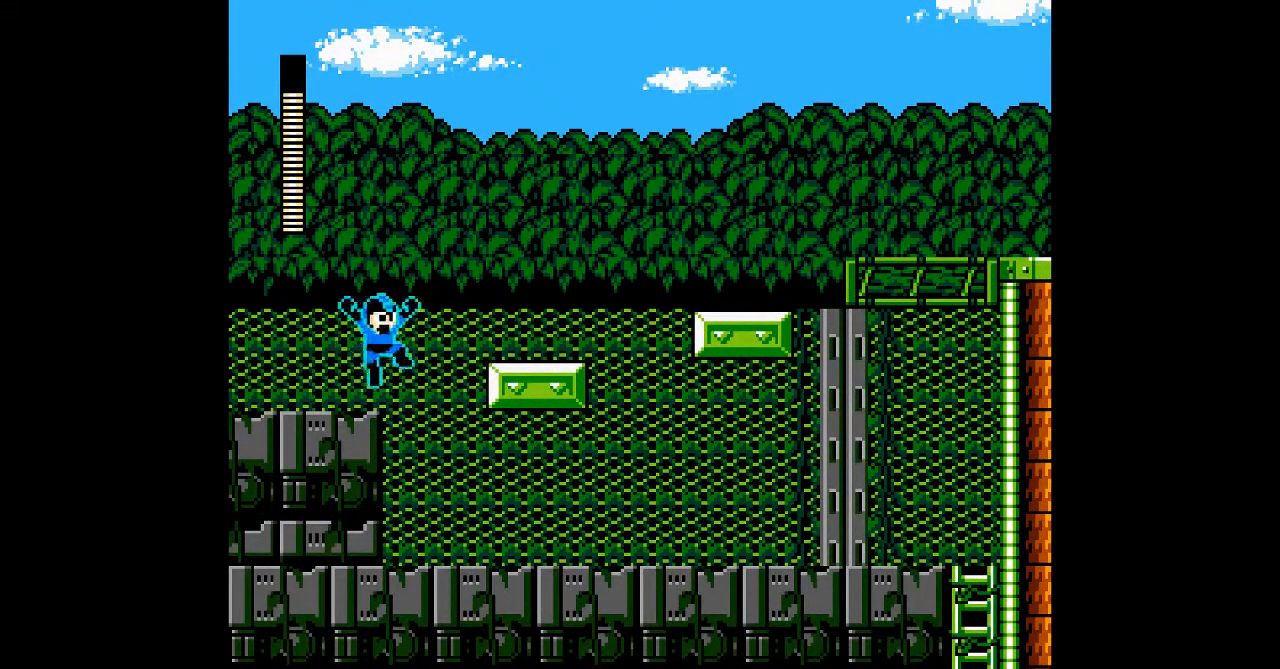
{"dt_ms": 500, "buttons": ["A"], "events": [[183, "DPAD_RIGHT", "up"], [333, "B", "up"]]}
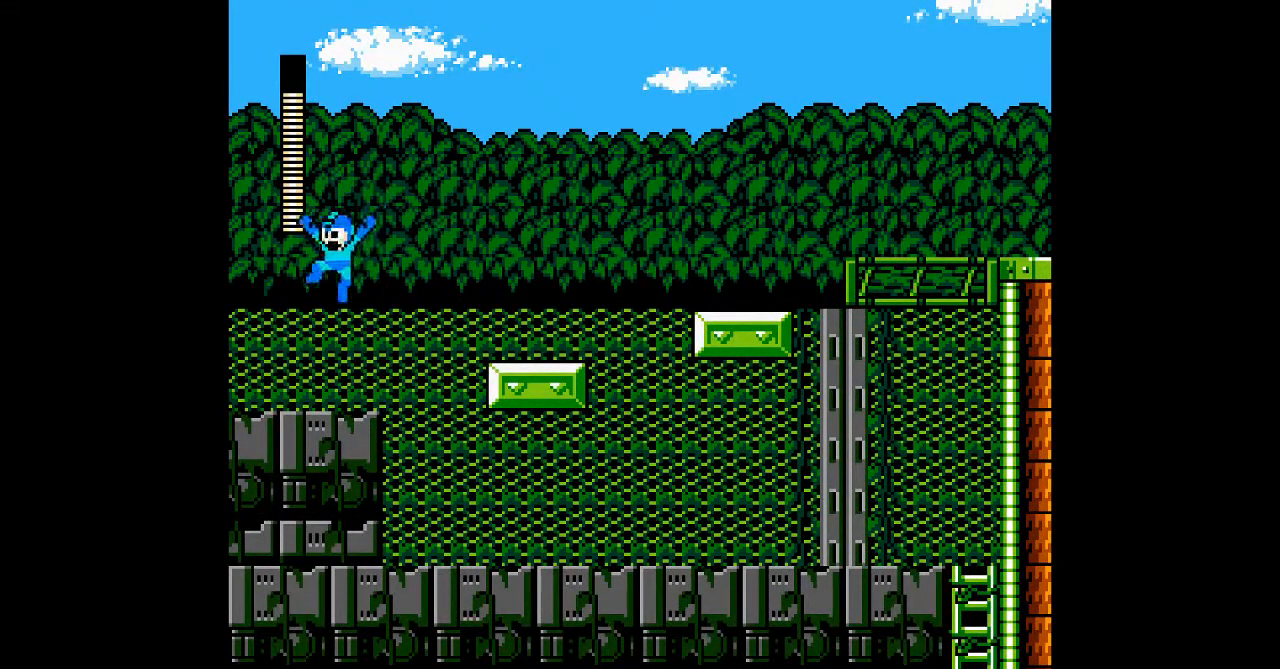
{"dt_ms": 500, "buttons": ["A"], "events": []}
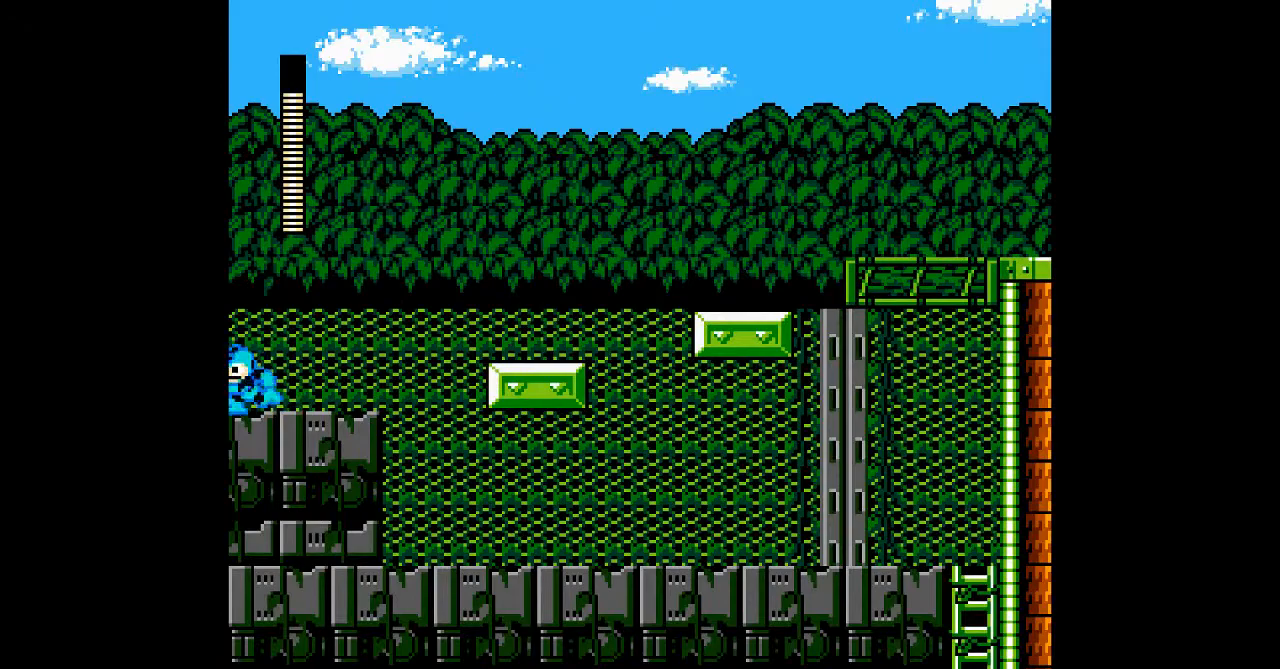
{"dt_ms": 1000, "buttons": ["A", "DPAD_RIGHT"]}
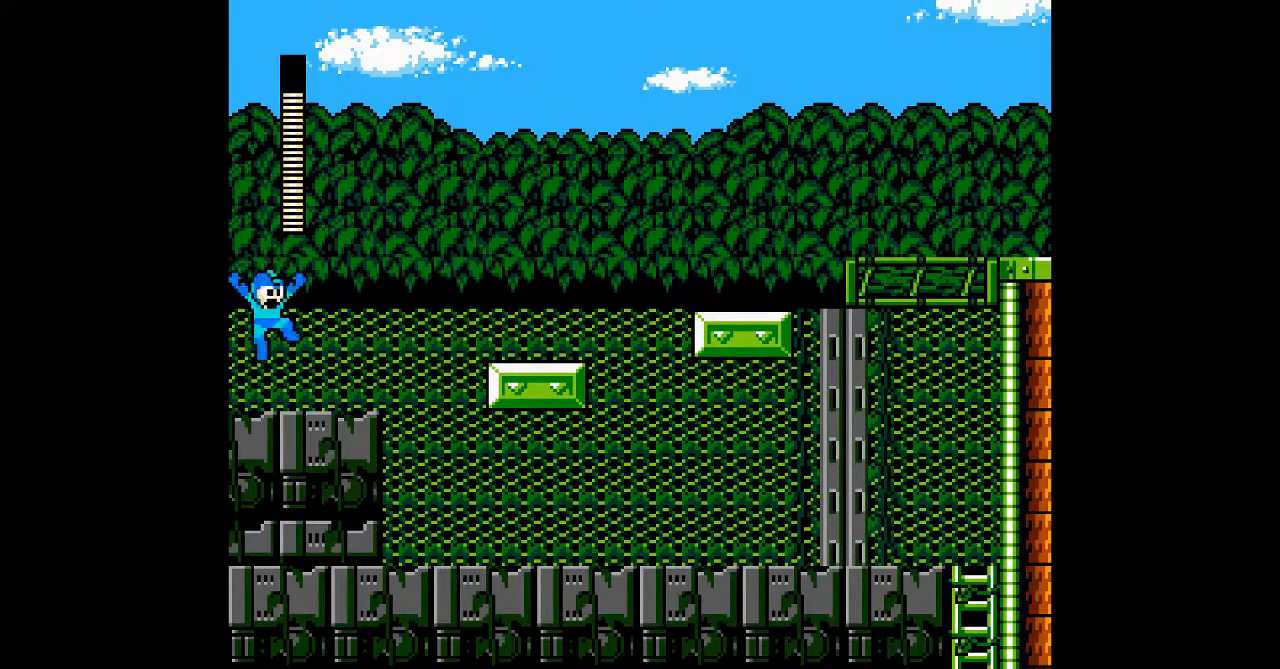
{"dt_ms": 500, "buttons": ["A", "B", "DPAD_RIGHT"], "events": [[433, "B", "down"]]}
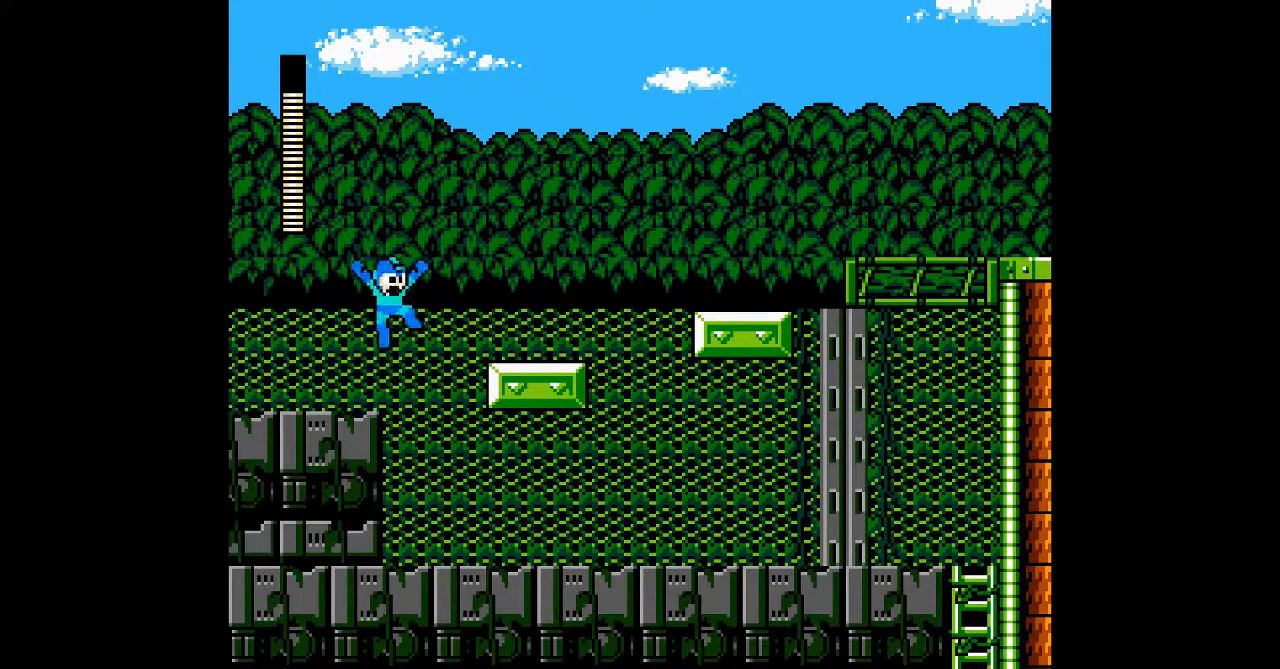
{"dt_ms": 500, "buttons": ["A", "DPAD_RIGHT"], "events": [[383, "B", "up"]]}
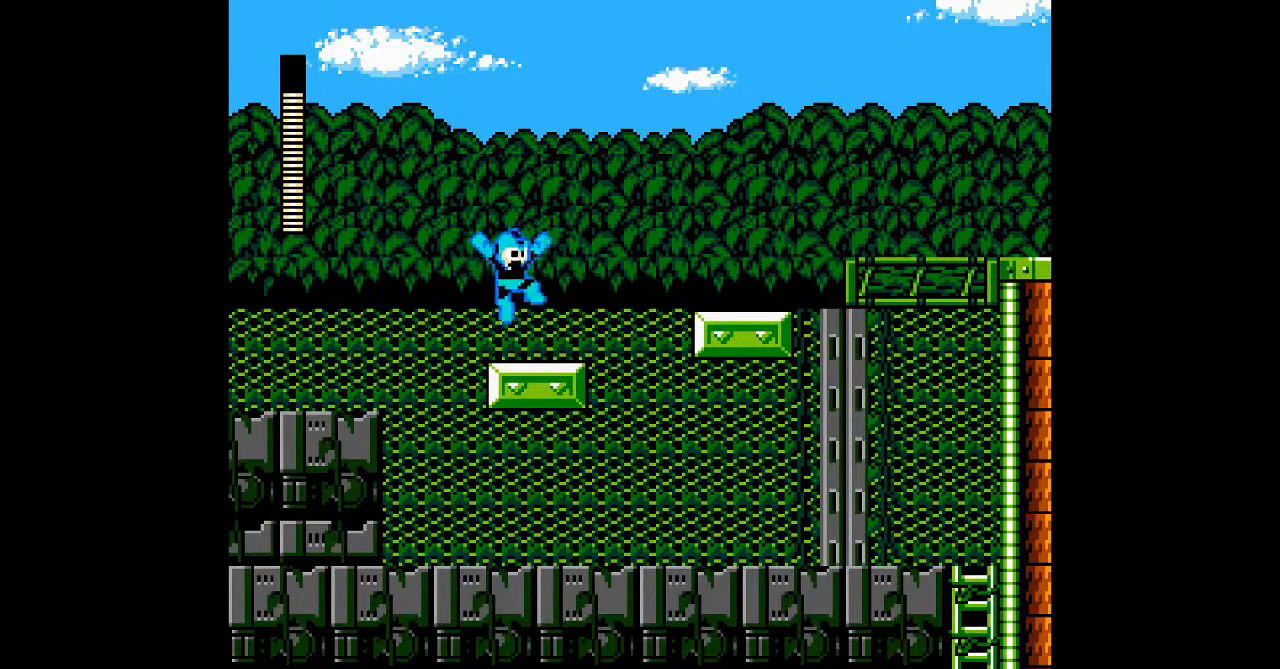
{"dt_ms": 500, "buttons": ["A", "B", "DPAD_RIGHT"], "events": [[133, "B", "down"]]}
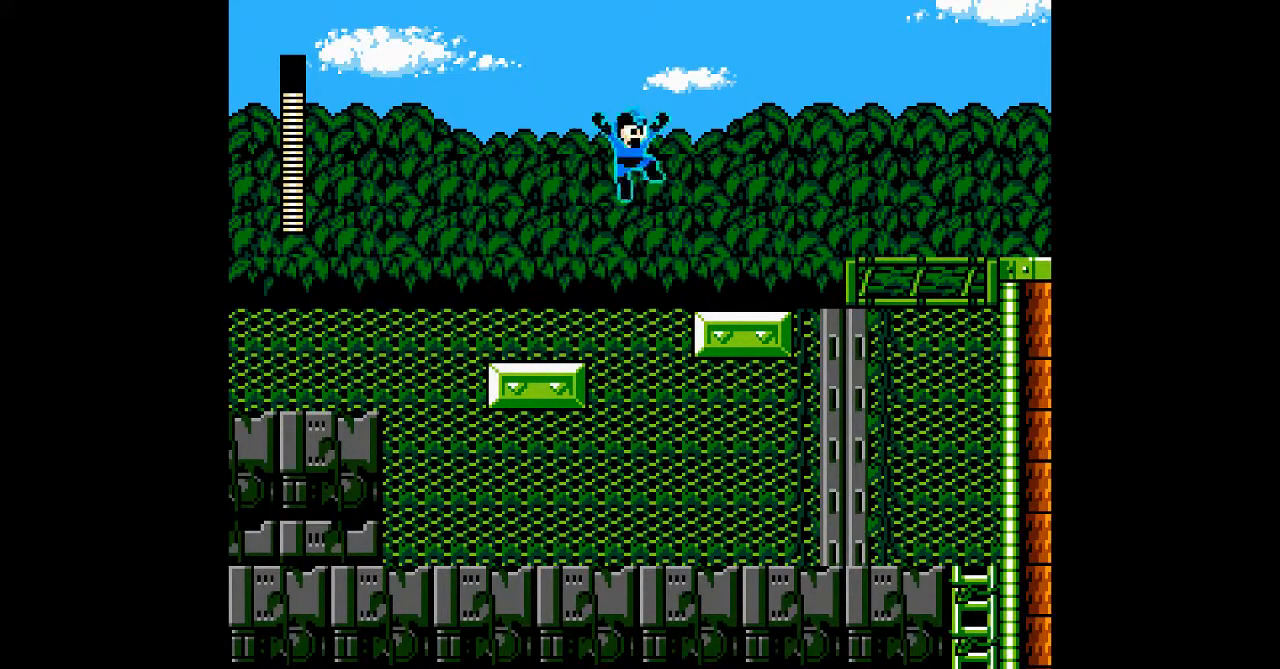
{"dt_ms": 500, "buttons": ["A", "B", "DPAD_RIGHT"], "events": [[167, "B", "up"], [350, "B", "down"]]}
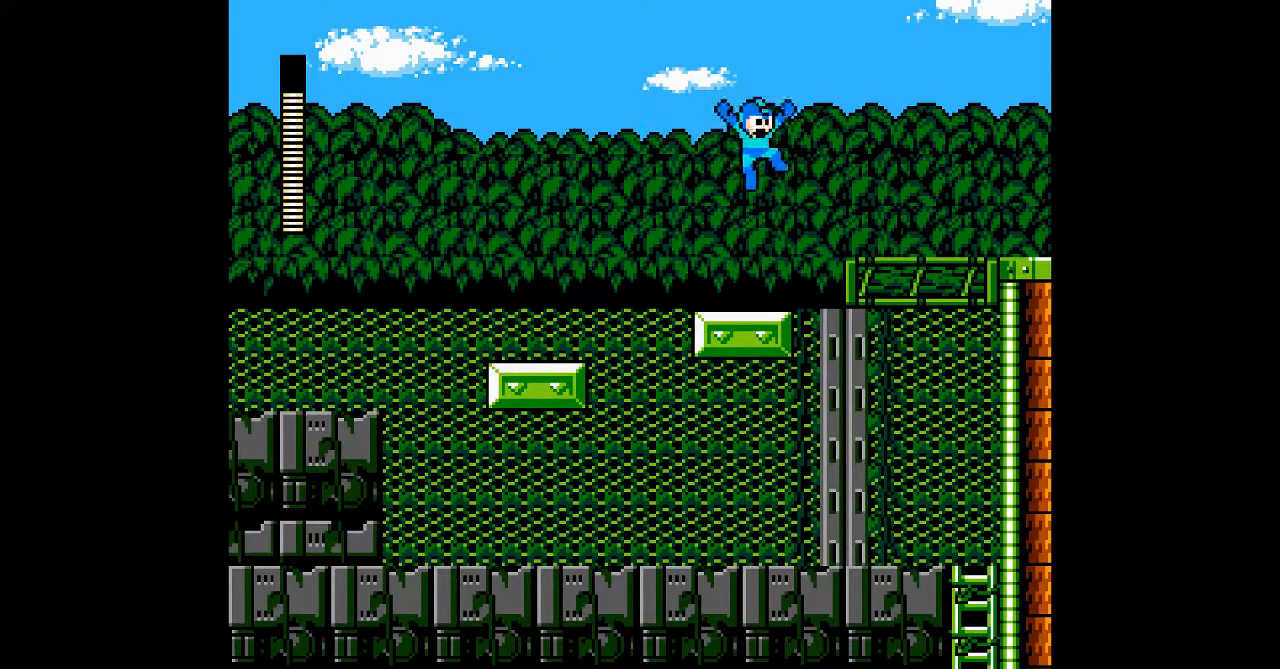
{"dt_ms": 500, "buttons": ["A", "DPAD_RIGHT"], "events": [[283, "B", "up"]]}
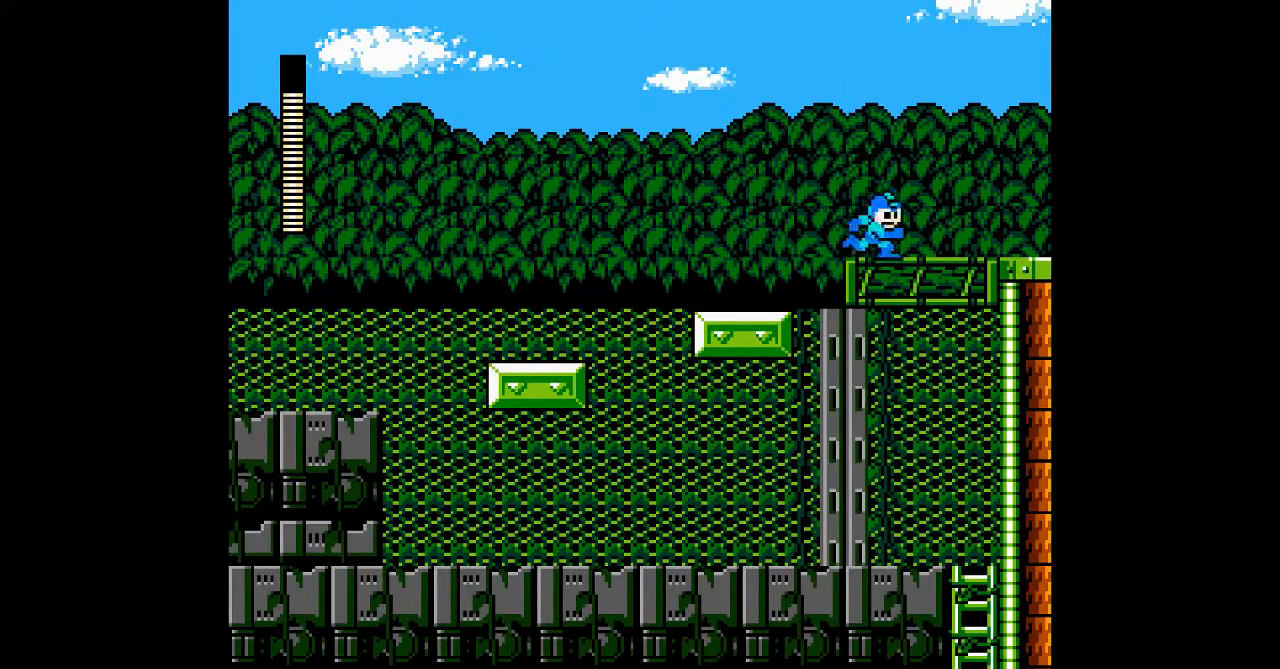
{"dt_ms": 500, "buttons": ["A", "DPAD_RIGHT"], "events": []}
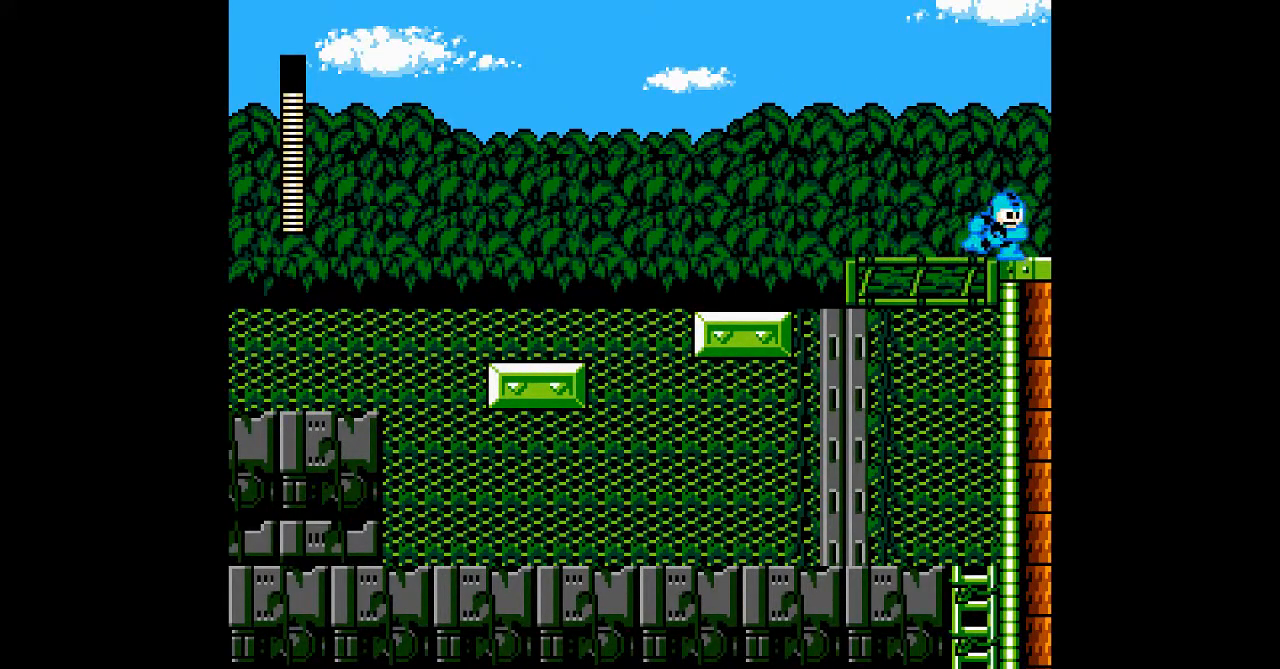
{"dt_ms": 500, "buttons": ["A"], "events": [[400, "DPAD_RIGHT", "up"]]}
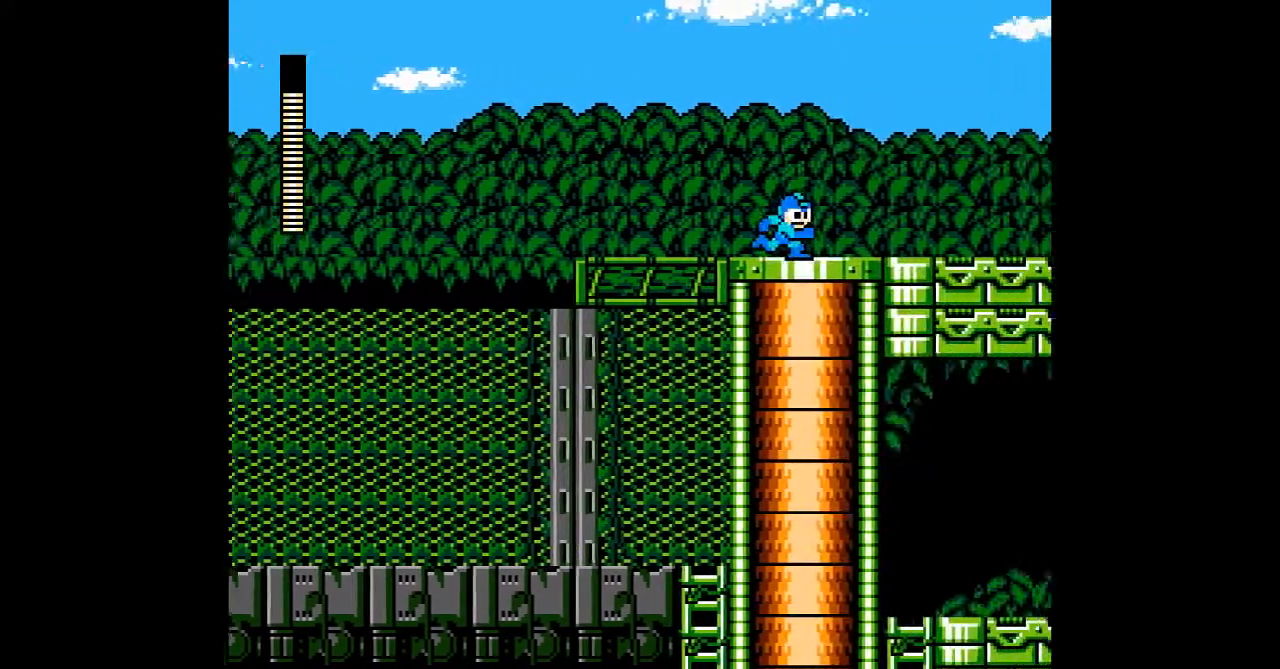
{"dt_ms": 500, "buttons": ["A", "B", "DPAD_RIGHT"], "events": [[467, "B", "down"], [467, "DPAD_RIGHT", "down"]]}
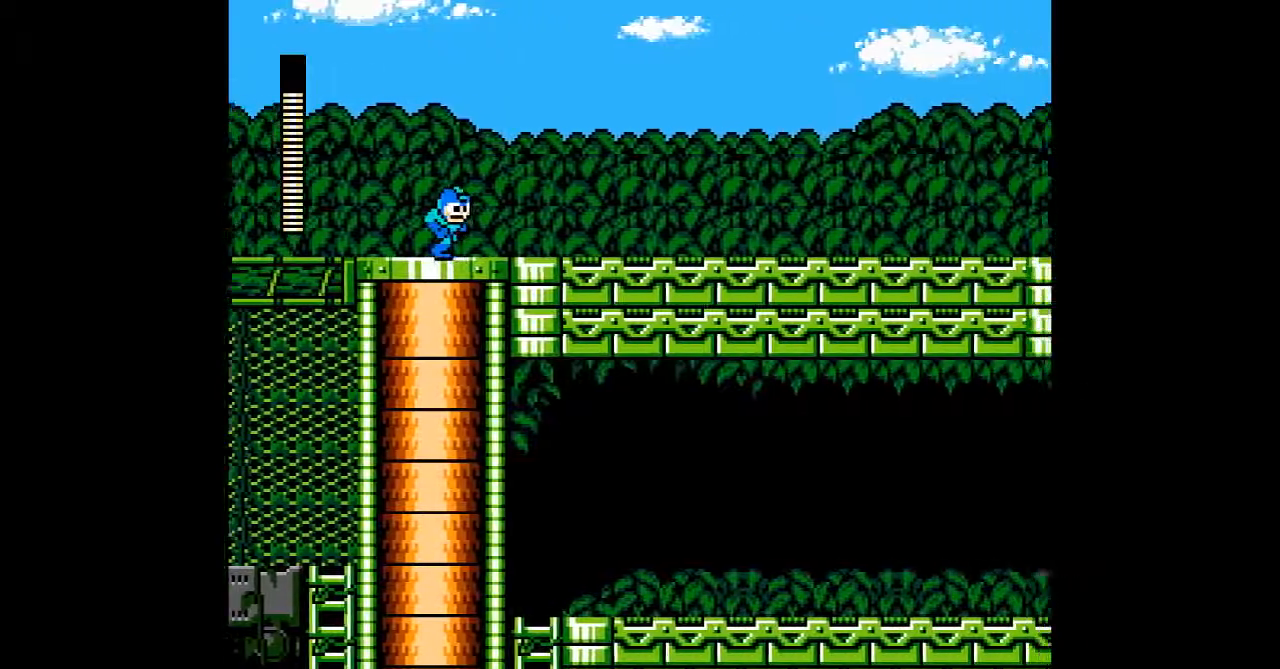
{"dt_ms": 500, "buttons": ["A", "DPAD_RIGHT"], "events": [[83, "B", "up"]]}
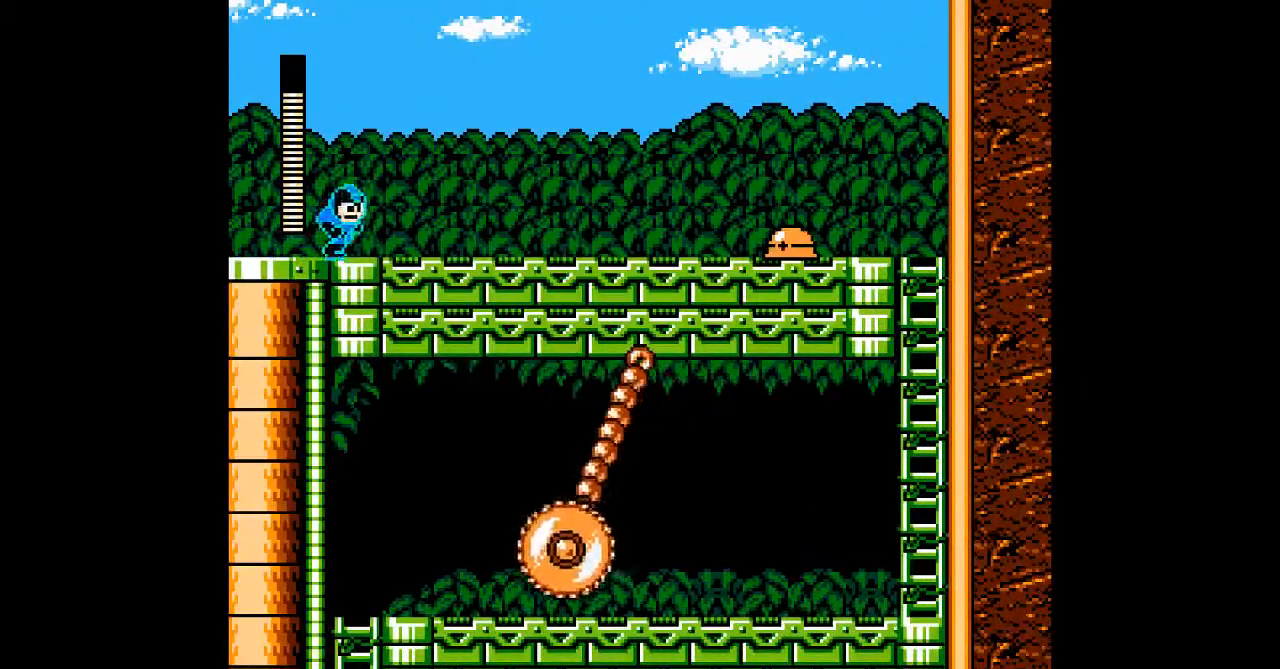
{"dt_ms": 500, "buttons": ["A", "DPAD_RIGHT"], "events": []}
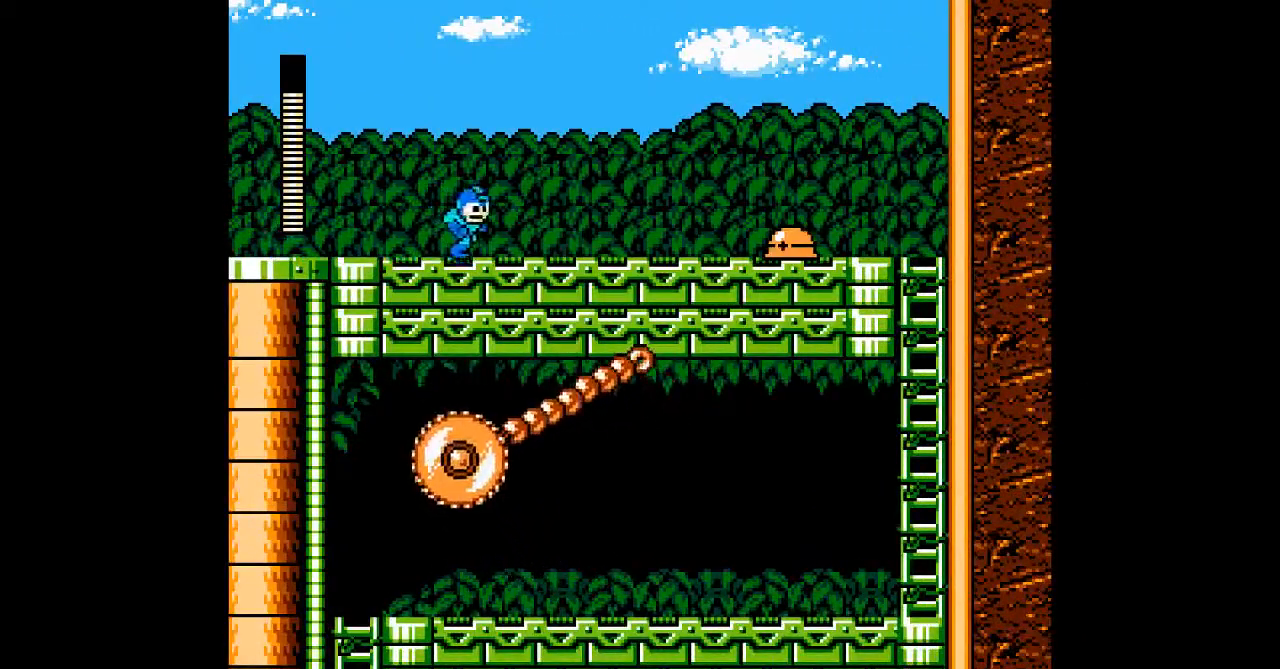
{"dt_ms": 500, "buttons": ["DPAD_RIGHT"], "events": [[500, "A", "up"]]}
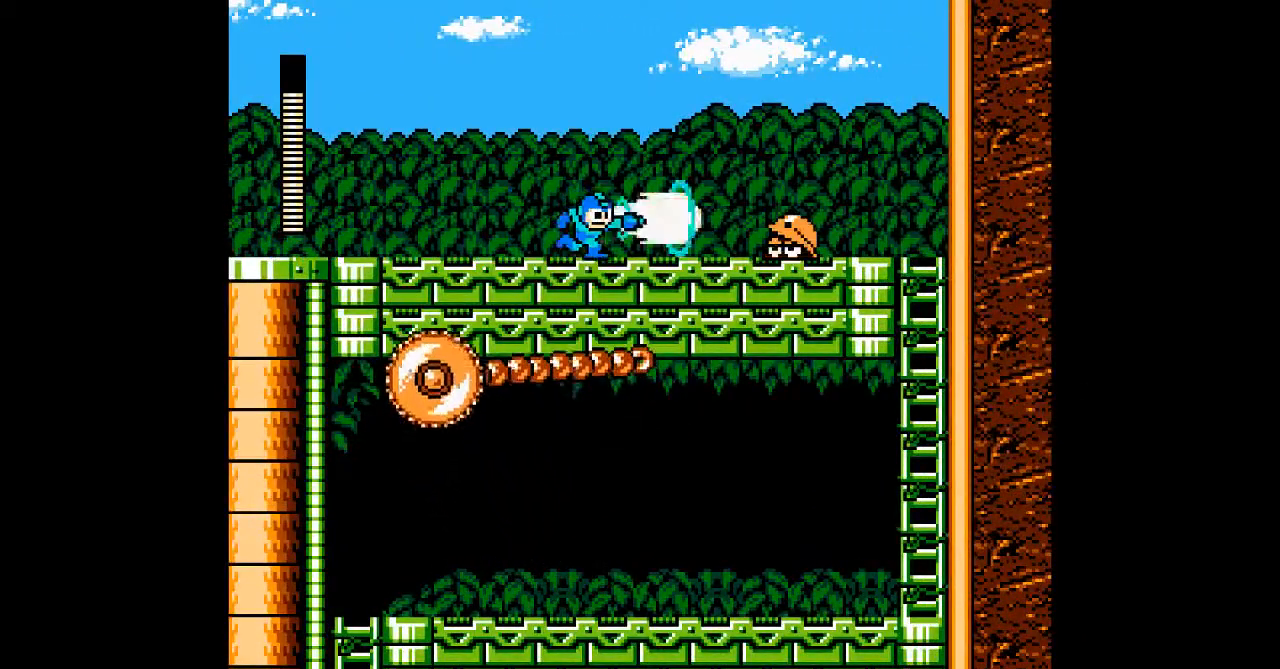
{"dt_ms": 500, "buttons": ["A", "B"], "events": [[117, "A", "down"], [217, "B", "down"], [317, "DPAD_RIGHT", "up"]]}
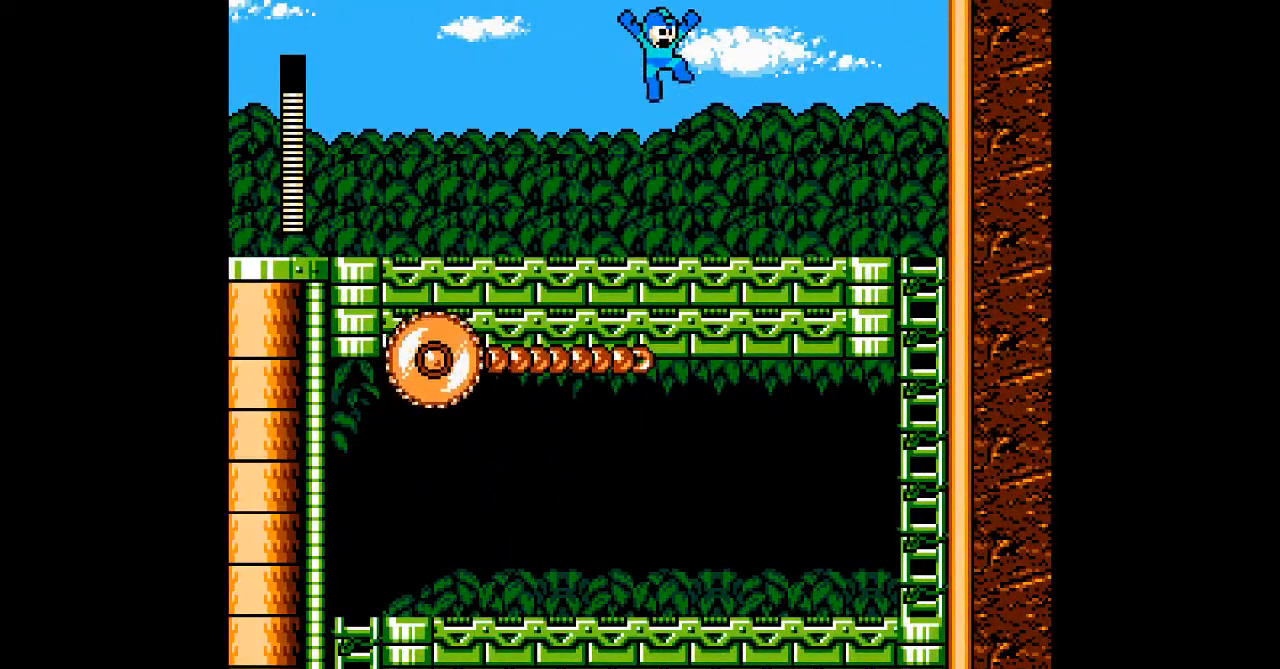
{"dt_ms": 500, "buttons": ["A"]}
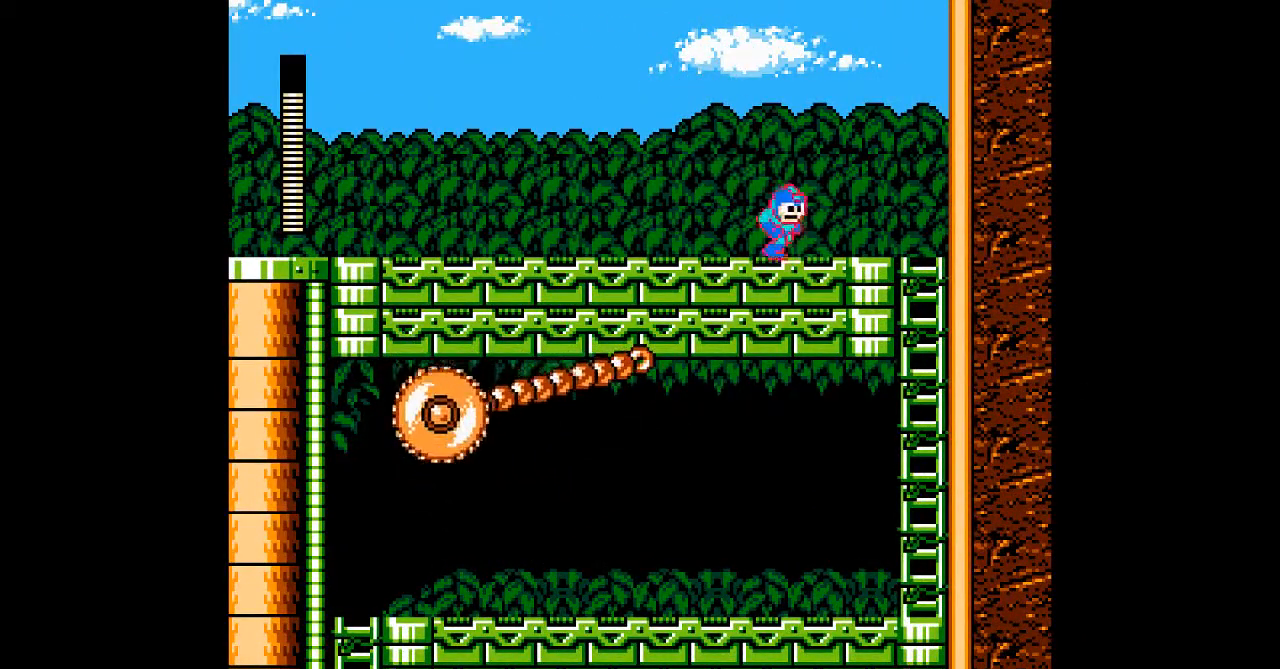
{"dt_ms": 500, "buttons": ["A"], "events": []}
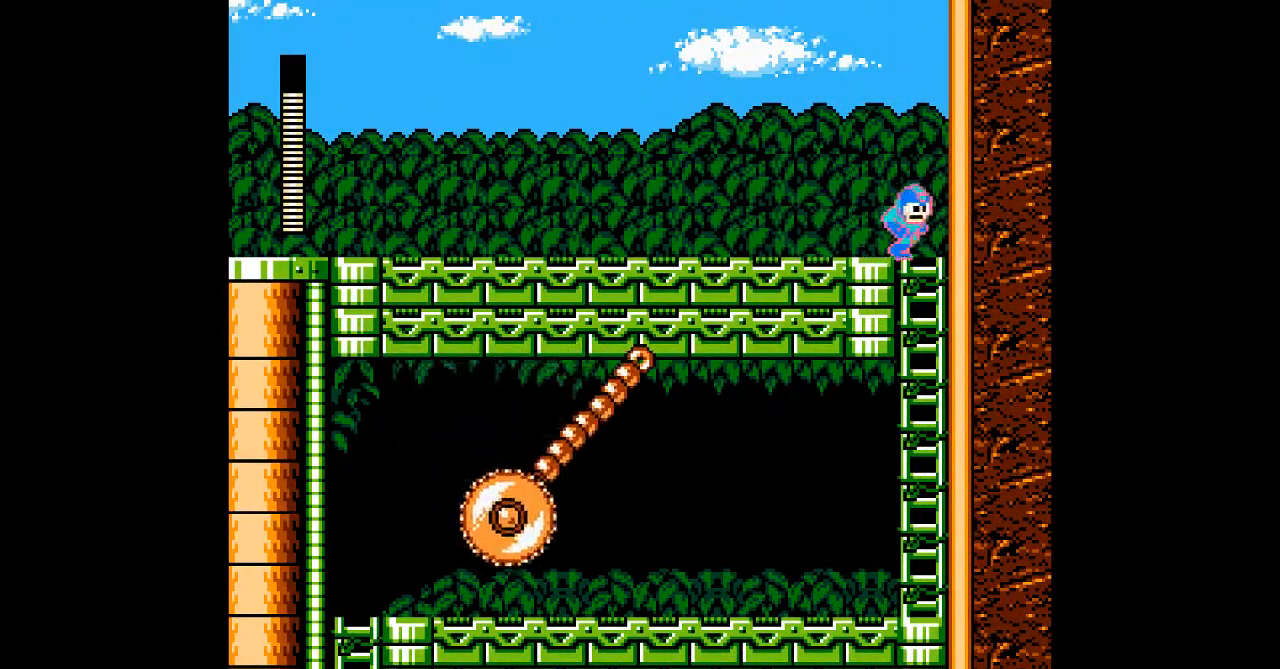
{"dt_ms": 500, "buttons": ["A"], "events": [[67, "DPAD_DOWN", "down"], [67, "DPAD_RIGHT", "down"], [267, "DPAD_DOWN", "up"], [267, "DPAD_RIGHT", "up"]]}
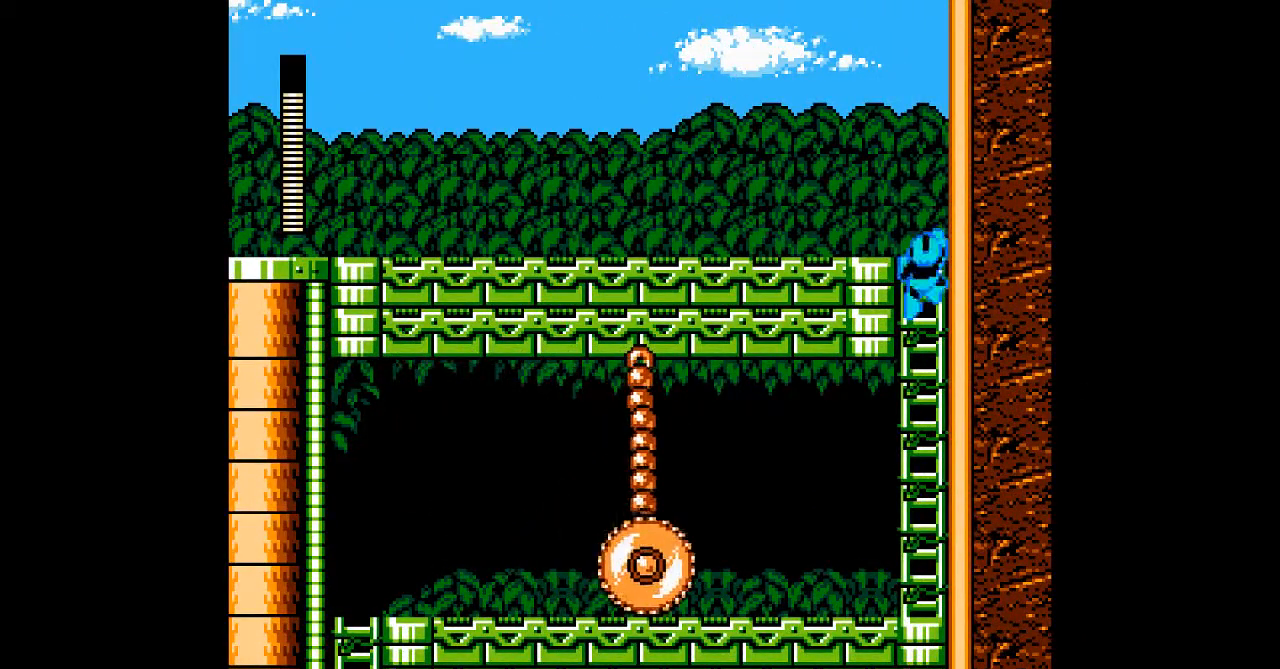
{"dt_ms": 500, "buttons": ["A"], "events": []}
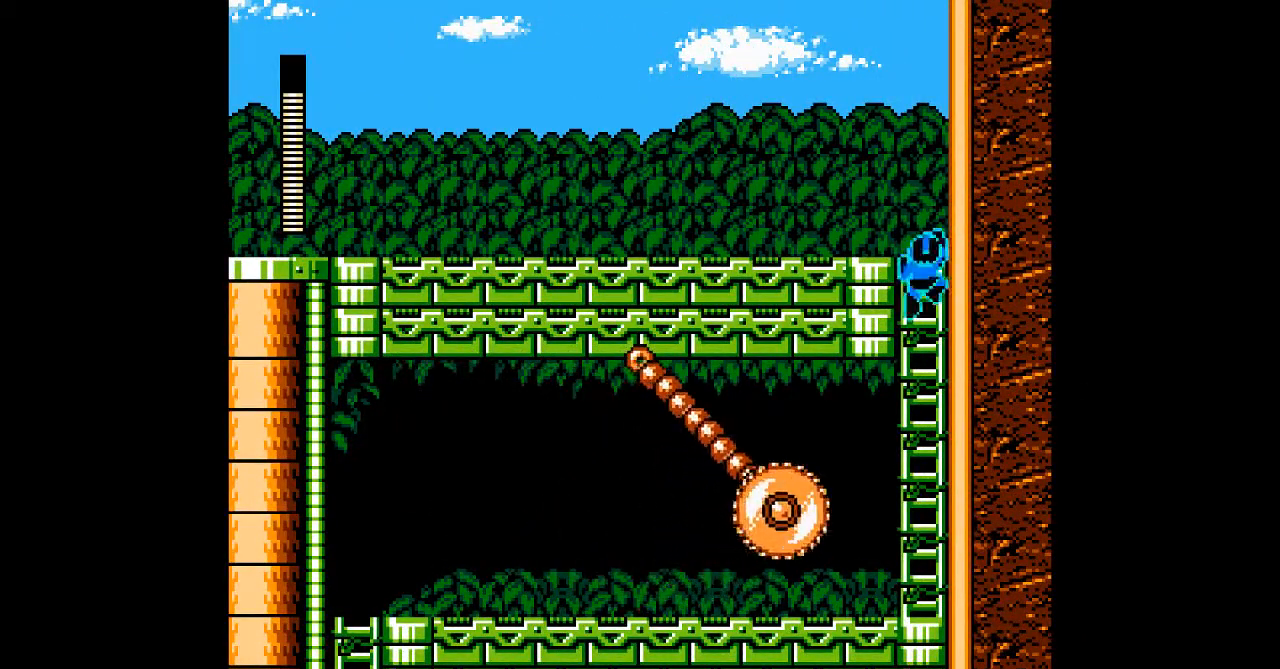
{"dt_ms": 500, "buttons": ["A"], "events": []}
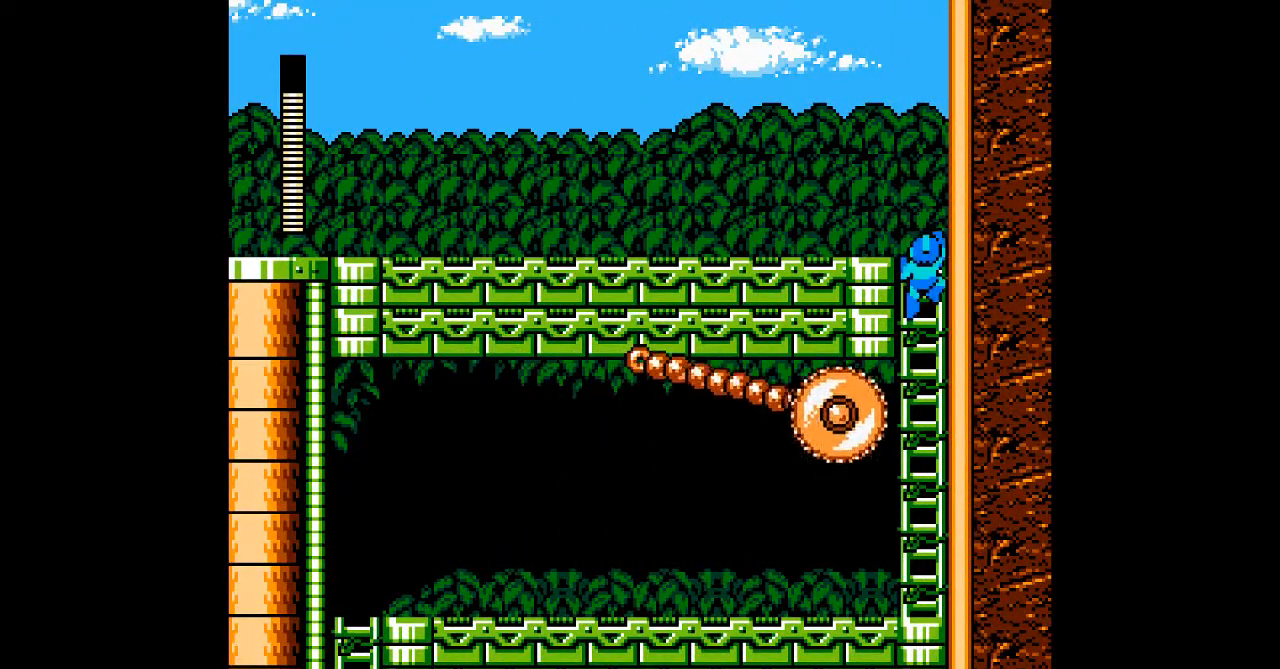
{"dt_ms": 500, "buttons": ["A"], "events": [[100, "B", "down"], [217, "B", "up"]]}